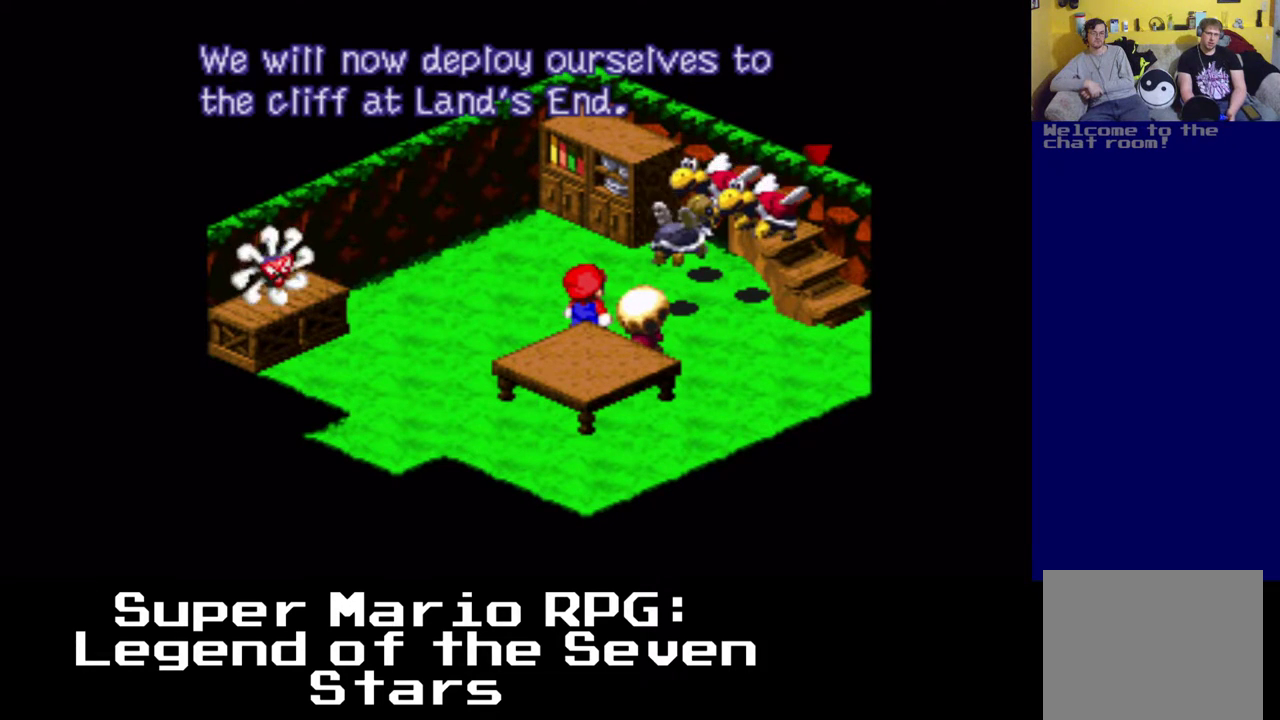
Gameplay with a controller (Xbox layout); each line is a JSON object with the inputs held at the frame after it. "events" lists button and stick changes between this image and that frame as [ms after this image, input, new state], when the widget could be followed in between. Not read: L3 R3.
{"buttons": [], "left_stick": "center", "right_stick": "center", "events": [[150, "B", "down"], [250, "B", "up"]]}
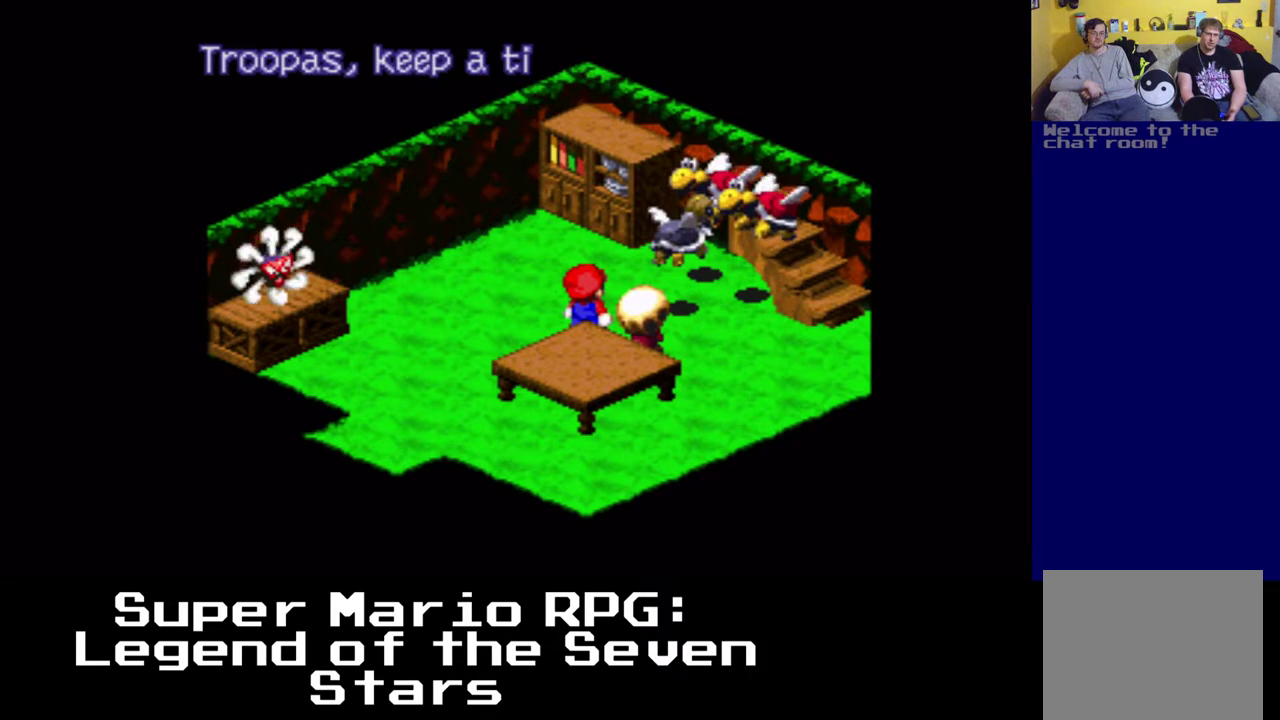
{"buttons": [], "left_stick": "center", "right_stick": "center", "events": []}
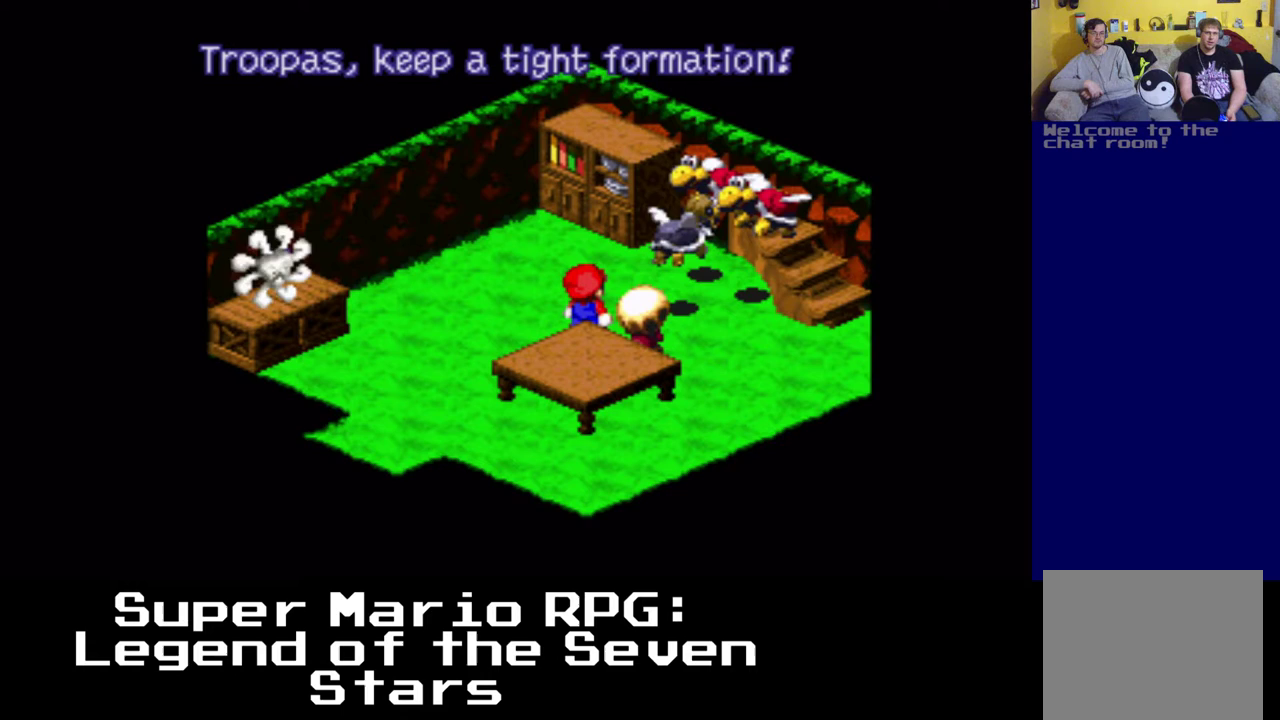
{"buttons": [], "left_stick": "center", "right_stick": "center", "events": []}
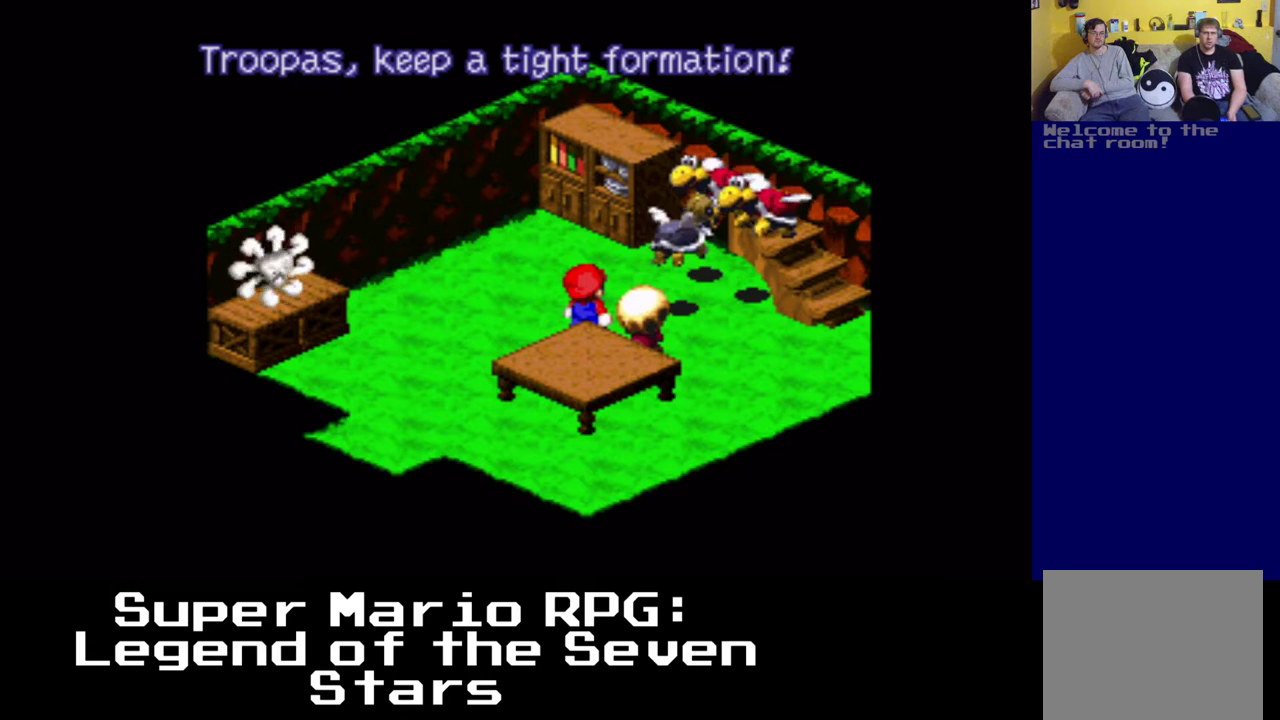
{"buttons": [], "left_stick": "center", "right_stick": "center", "events": []}
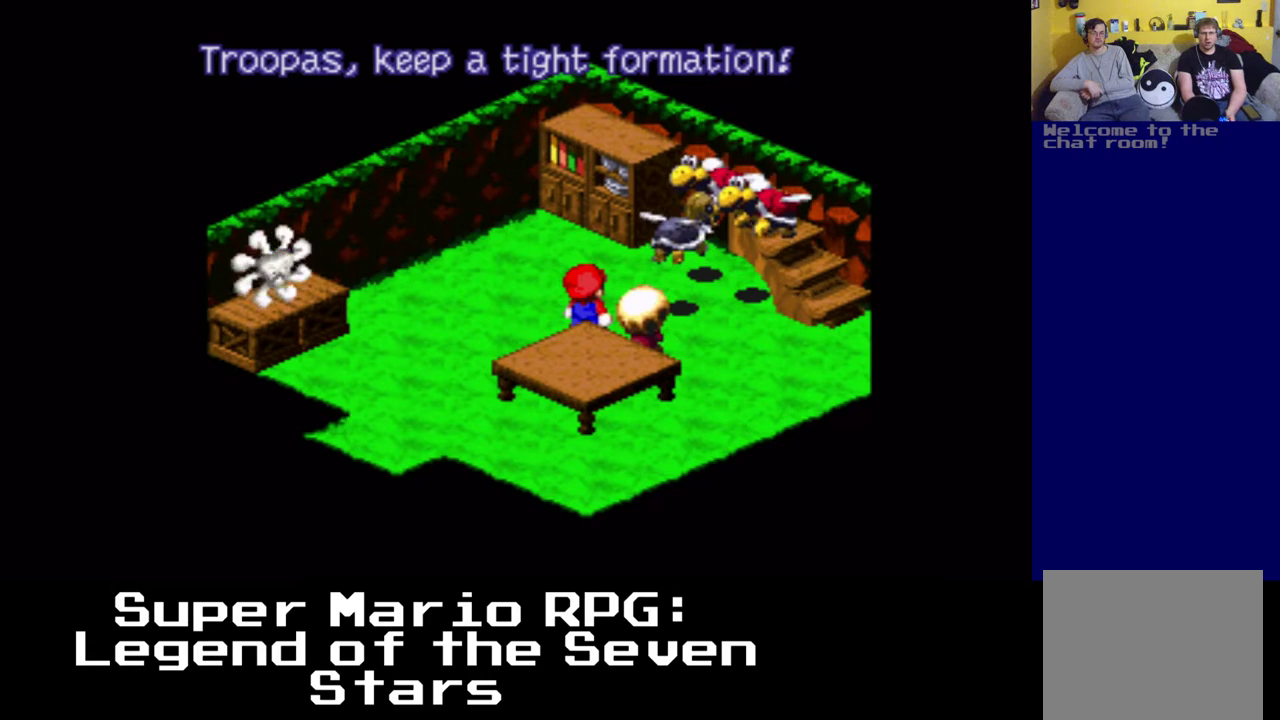
{"buttons": [], "left_stick": "center", "right_stick": "center", "events": [[367, "B", "down"], [417, "B", "up"]]}
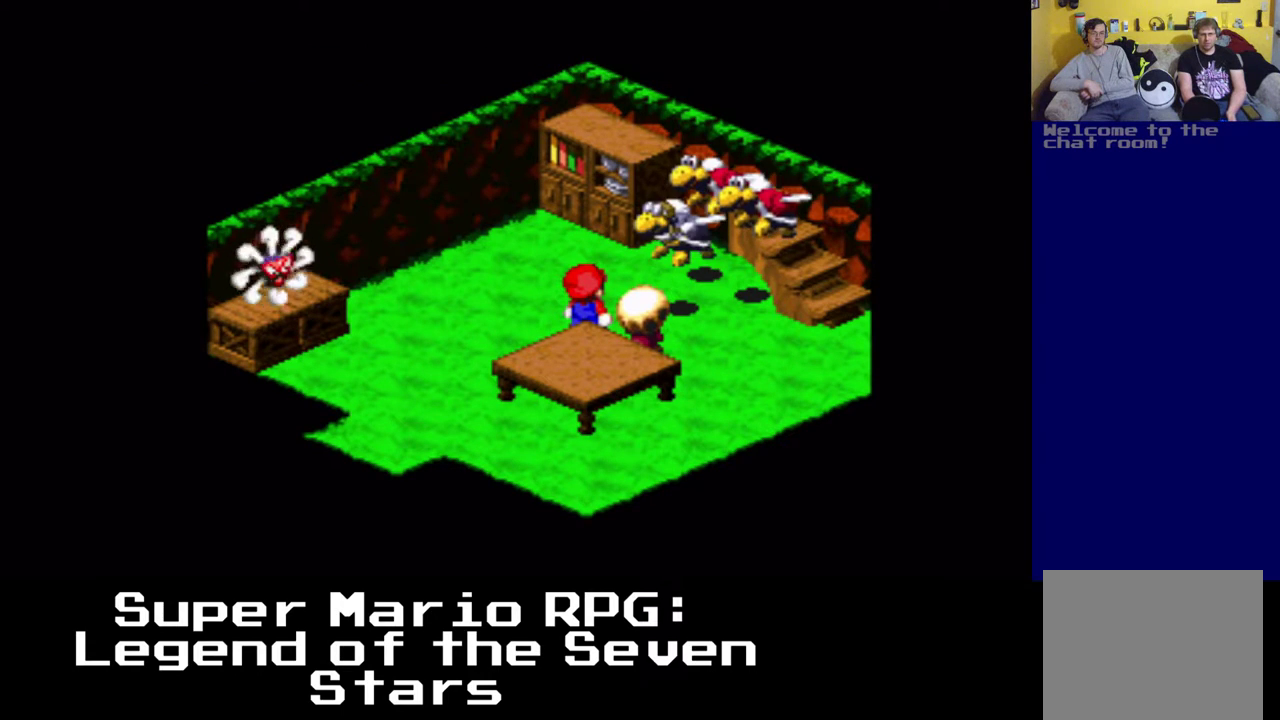
{"buttons": [], "left_stick": "center", "right_stick": "center", "events": []}
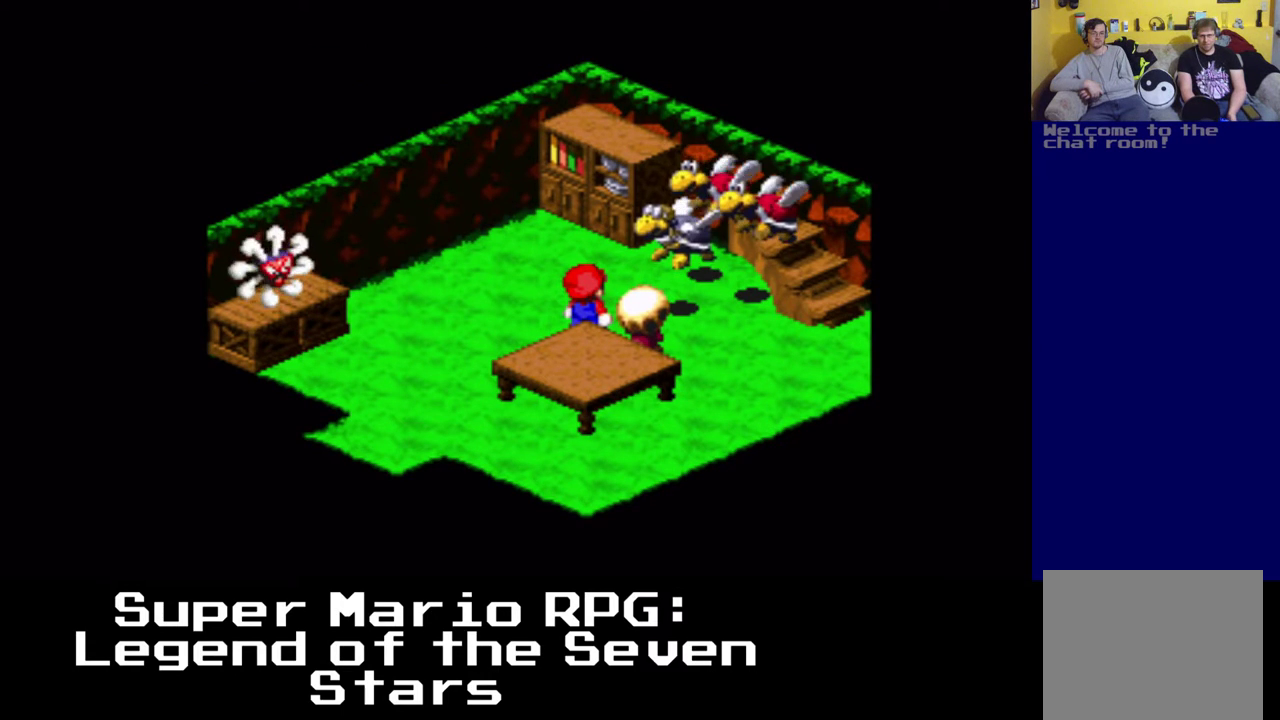
{"buttons": [], "left_stick": "center", "right_stick": "center", "events": []}
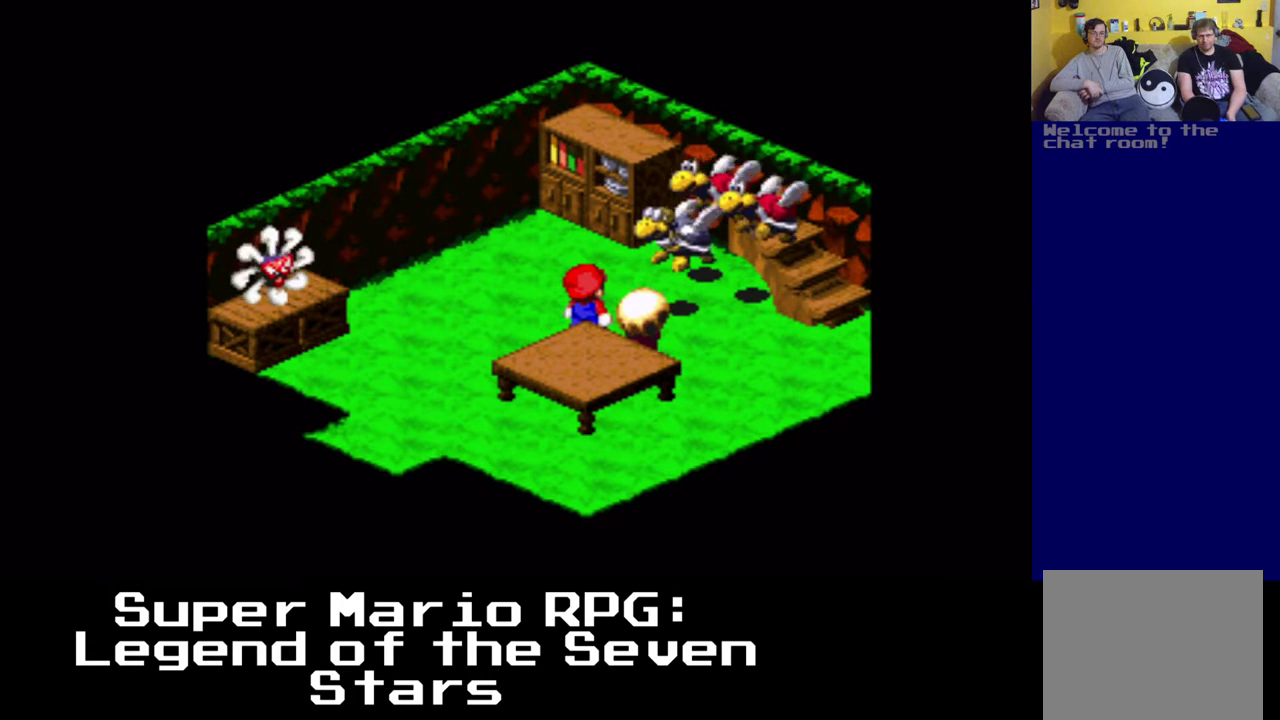
{"buttons": [], "left_stick": "center", "right_stick": "center", "events": []}
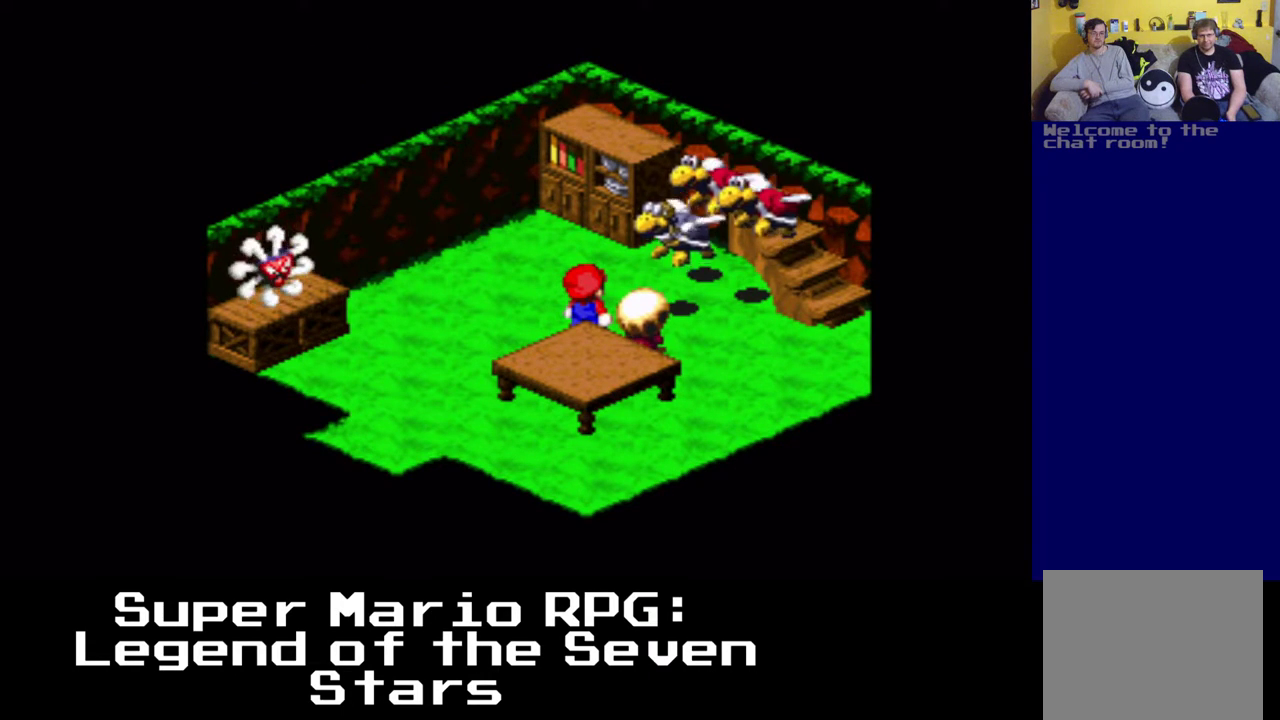
{"buttons": [], "left_stick": "center", "right_stick": "center", "events": []}
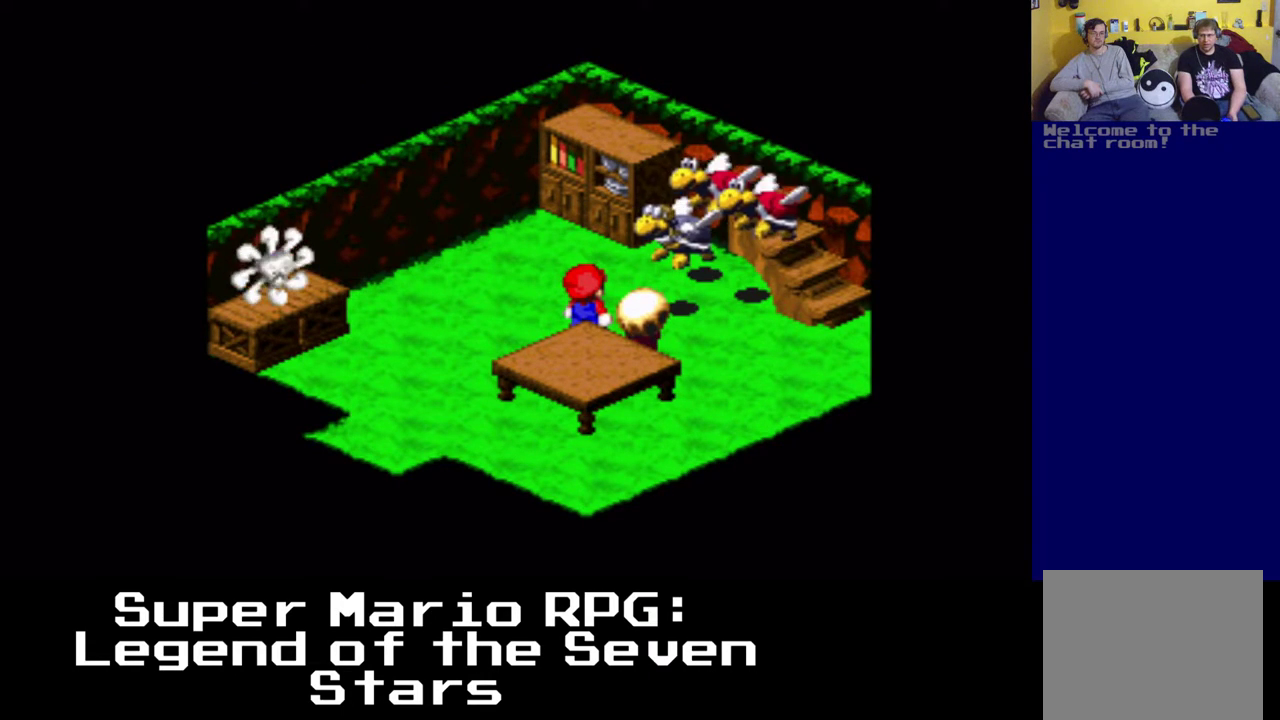
{"buttons": [], "left_stick": "center", "right_stick": "center", "events": []}
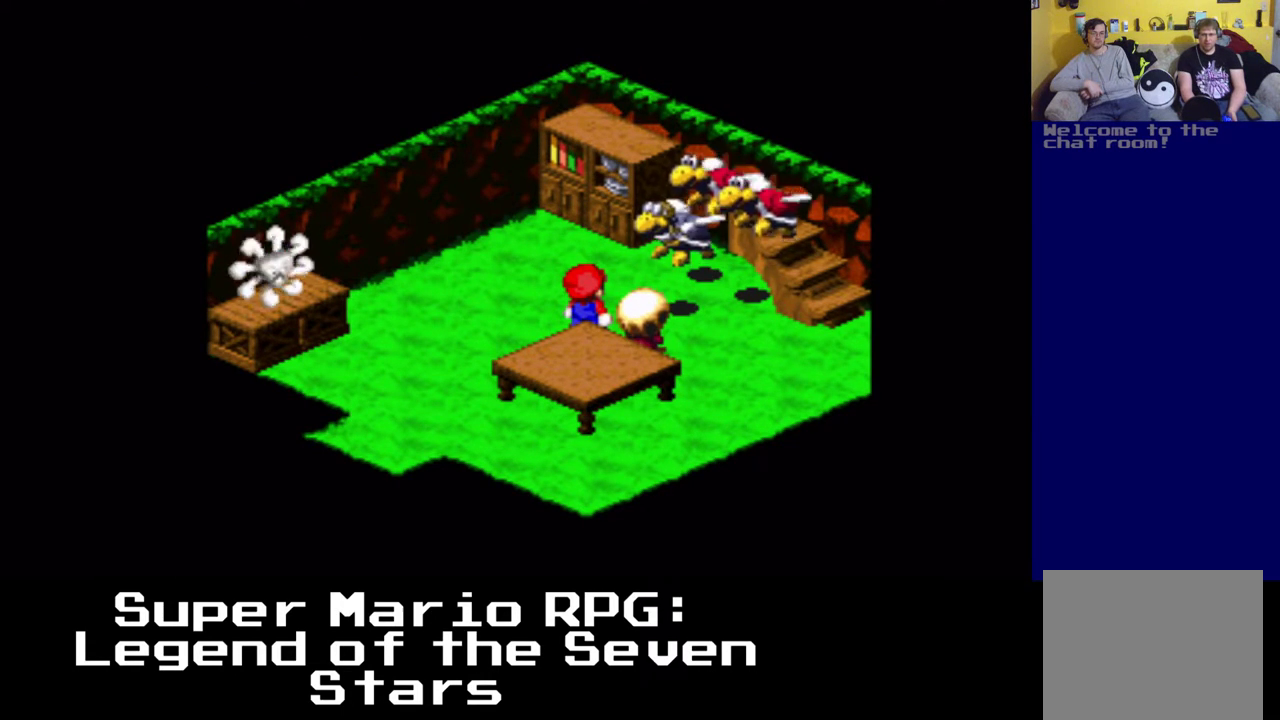
{"buttons": [], "left_stick": "center", "right_stick": "center", "events": []}
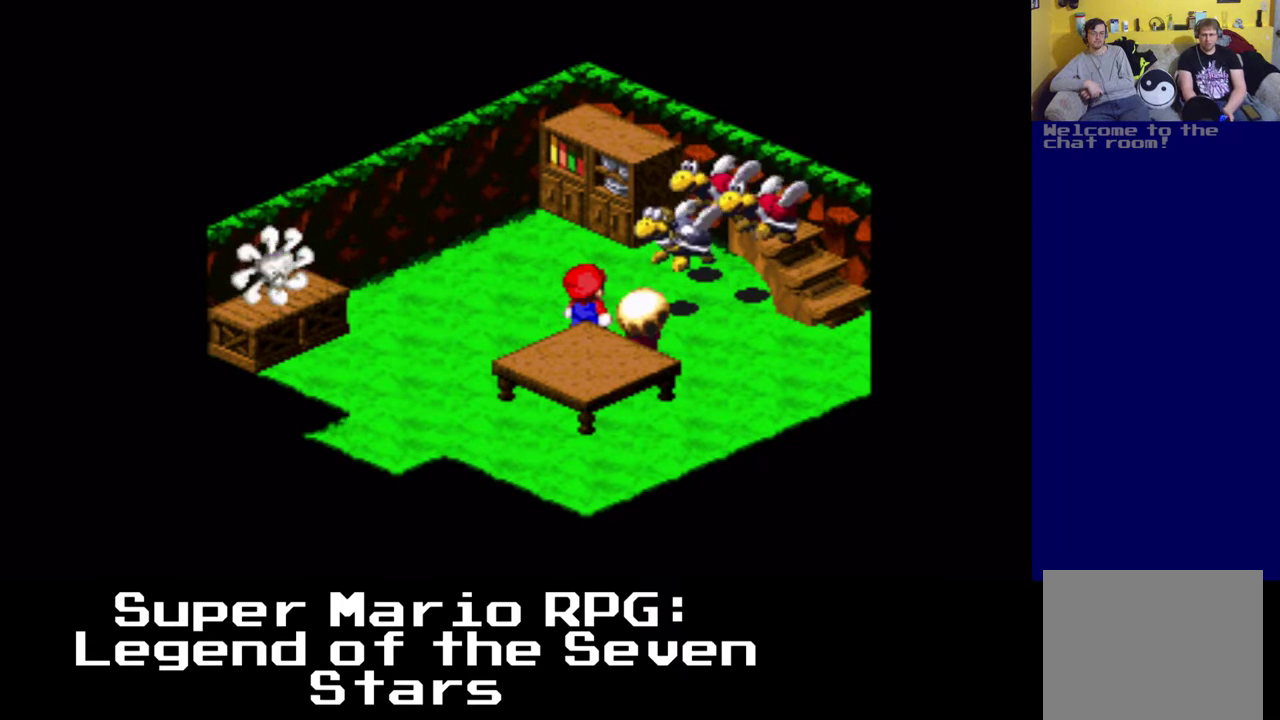
{"buttons": [], "left_stick": "center", "right_stick": "center", "events": []}
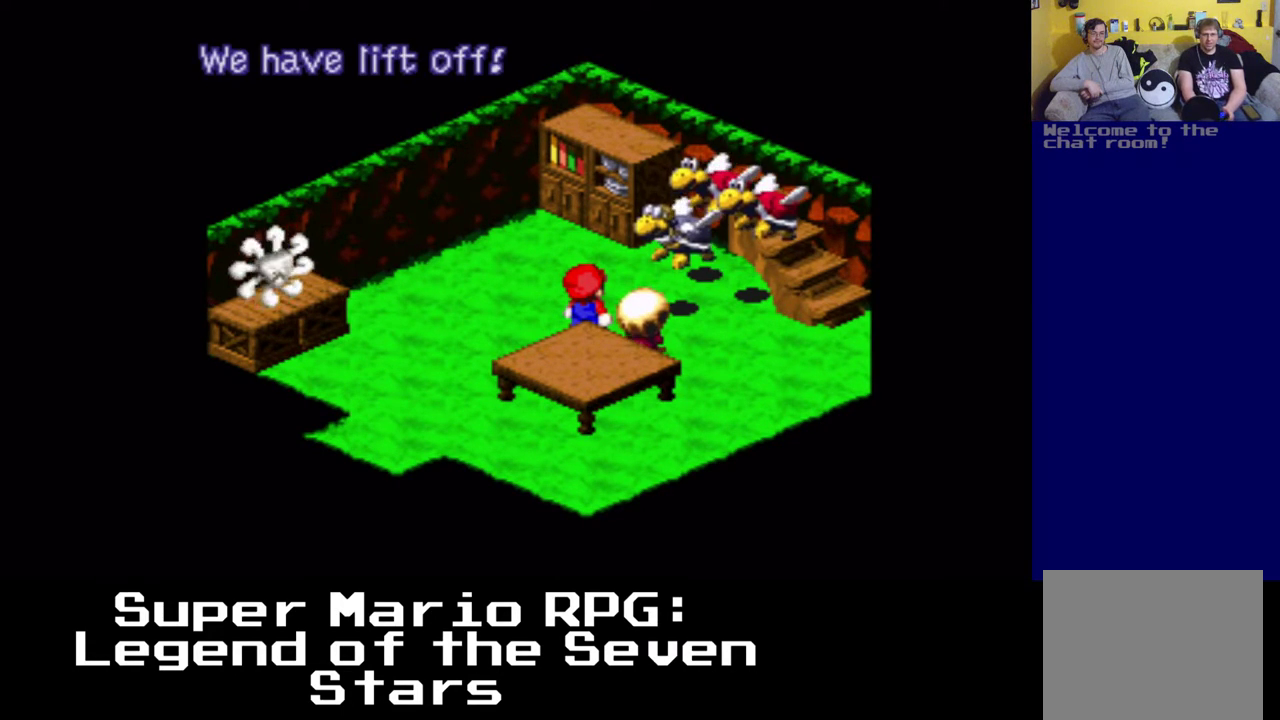
{"buttons": [], "left_stick": "center", "right_stick": "center", "events": []}
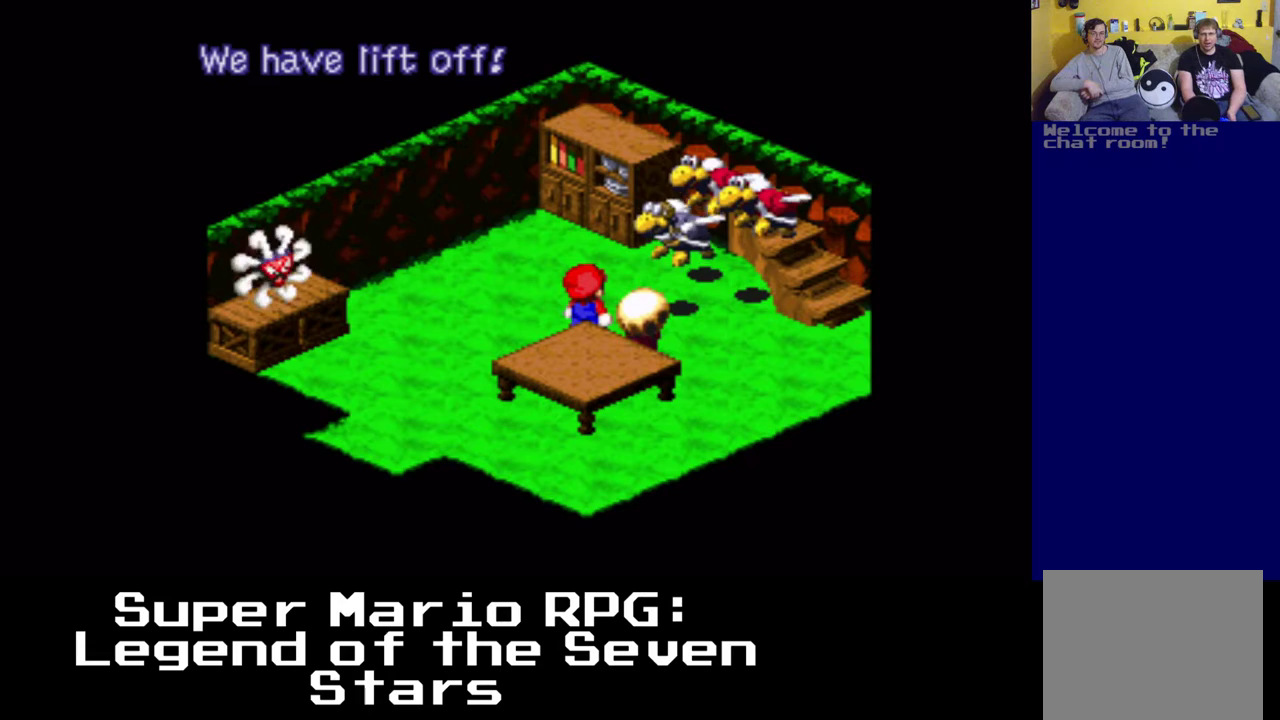
{"buttons": [], "left_stick": "center", "right_stick": "center", "events": []}
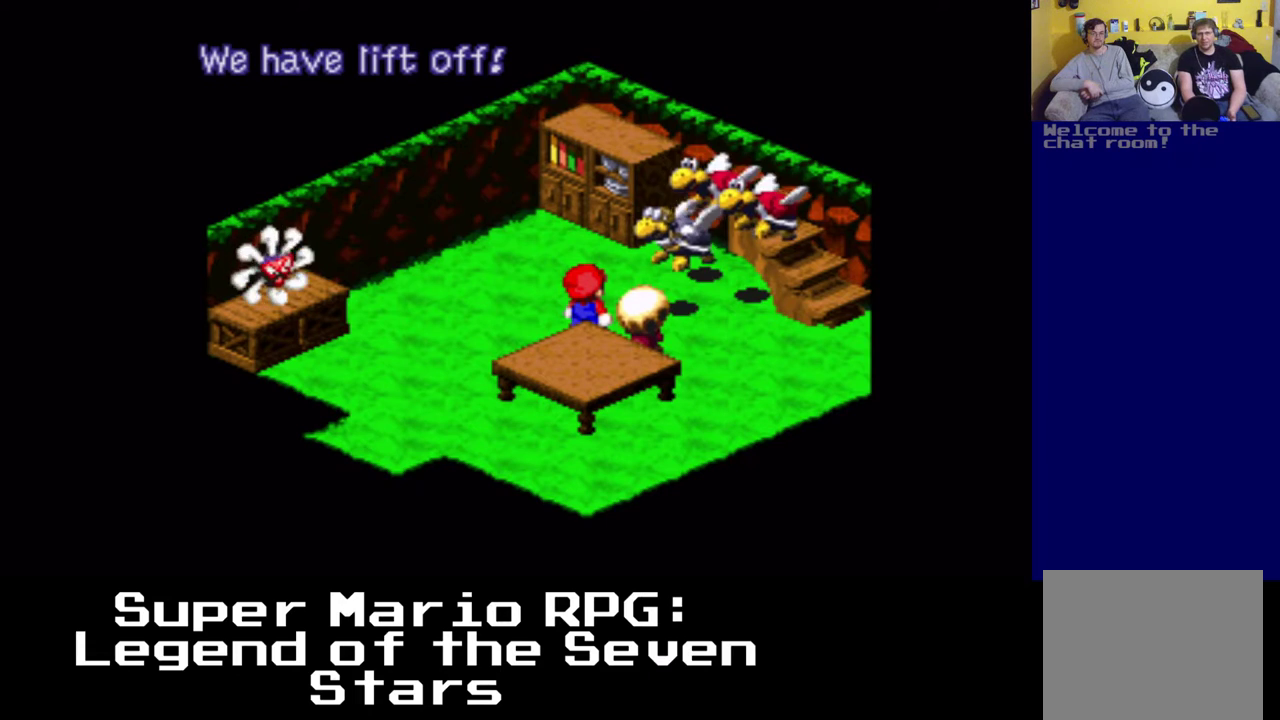
{"buttons": [], "left_stick": "center", "right_stick": "center", "events": [[33, "B", "down"], [167, "B", "up"]]}
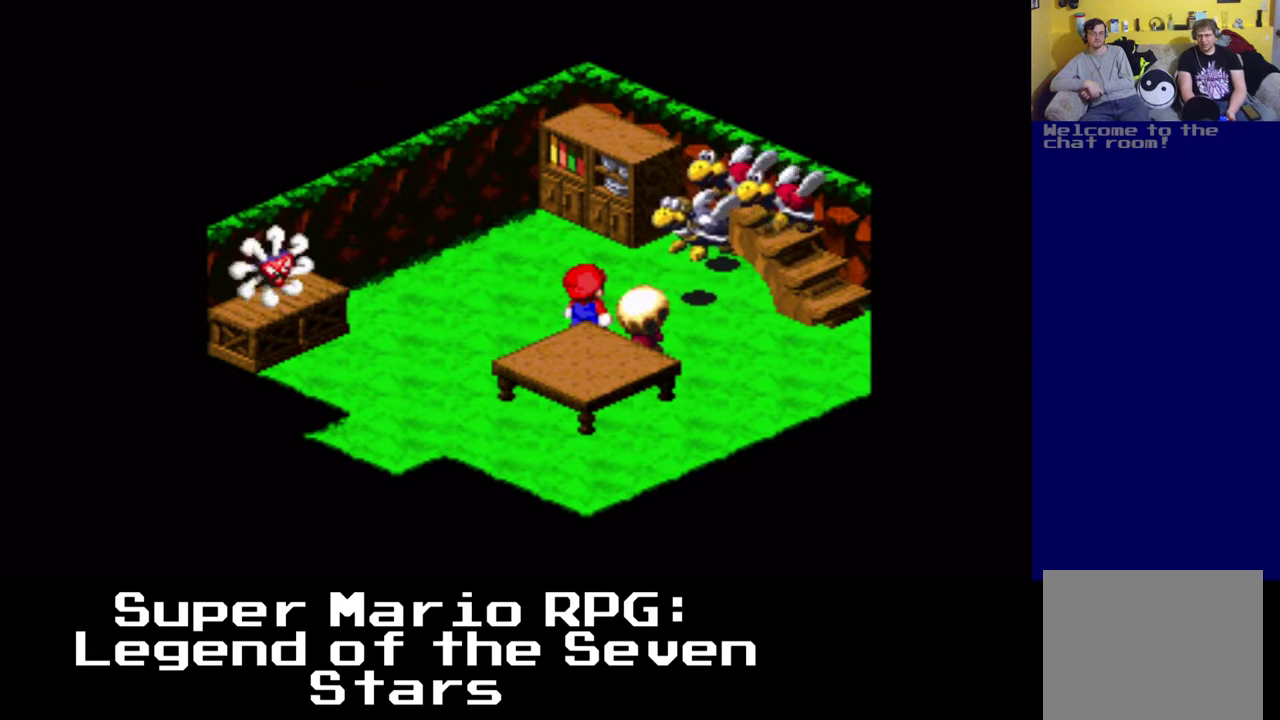
{"buttons": [], "left_stick": "center", "right_stick": "center", "events": []}
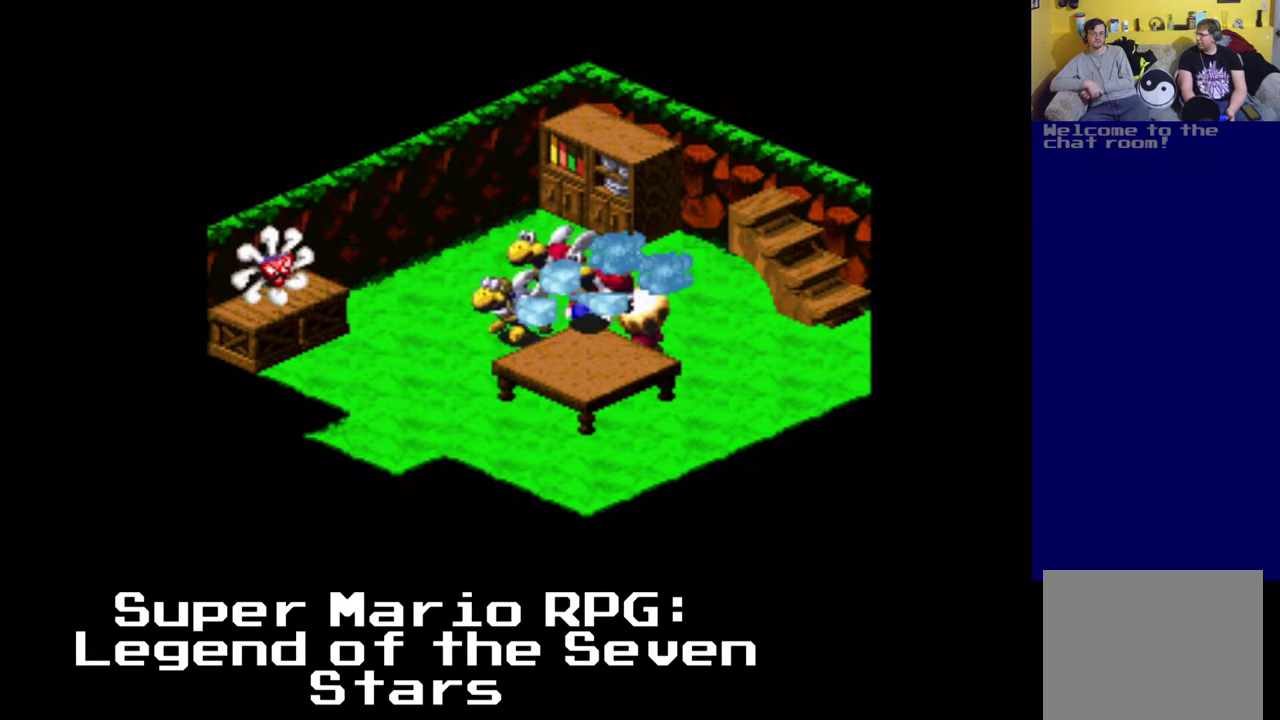
{"buttons": [], "left_stick": "center", "right_stick": "center", "events": []}
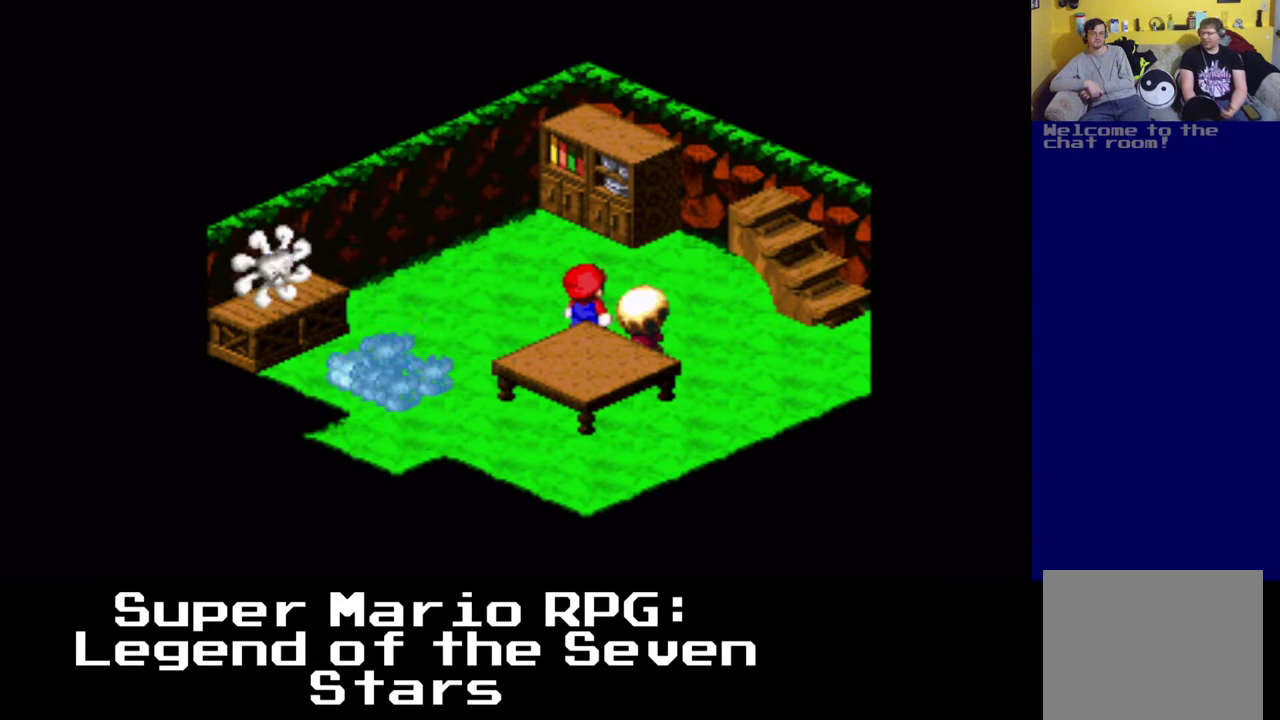
{"buttons": [], "left_stick": "center", "right_stick": "center", "events": []}
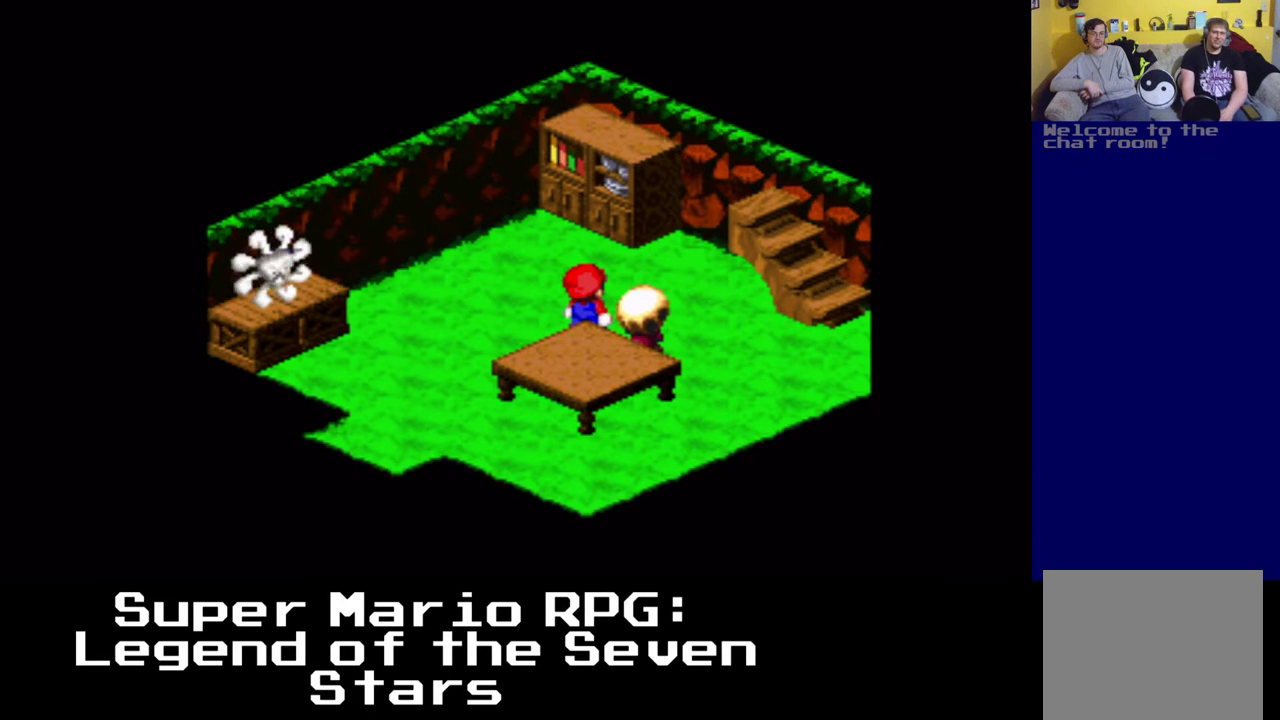
{"buttons": [], "left_stick": "center", "right_stick": "center", "events": []}
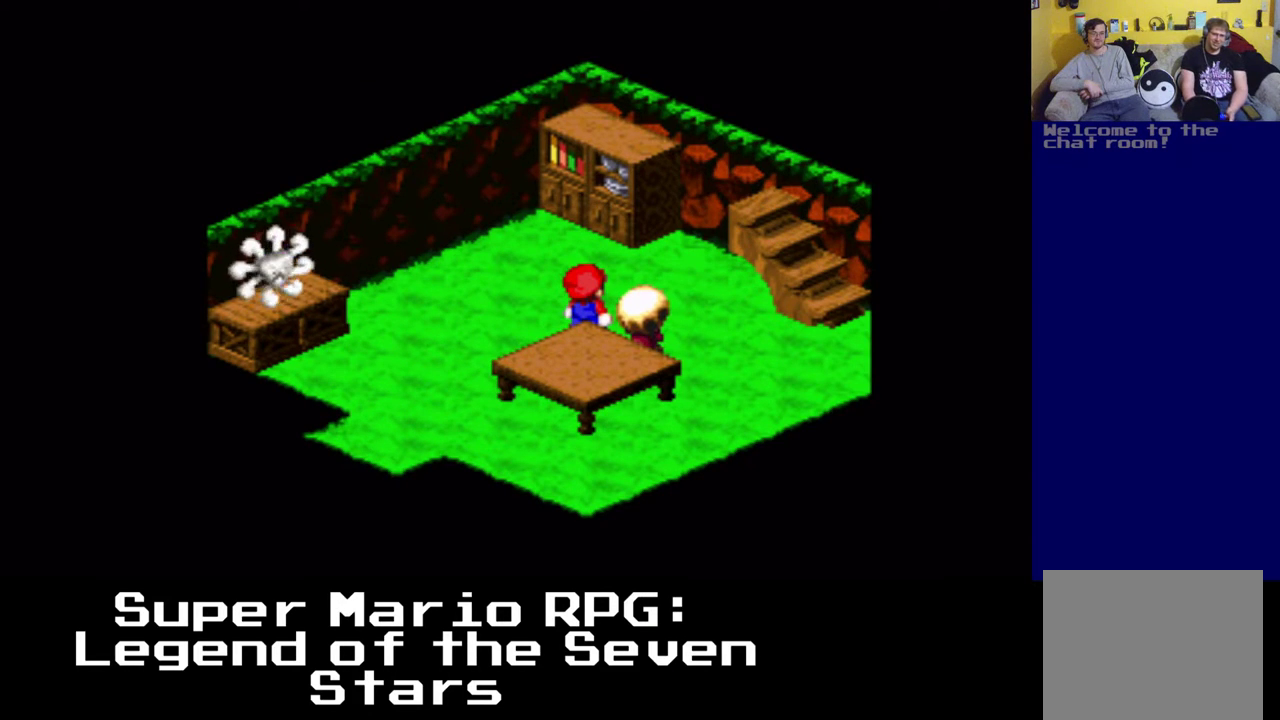
{"buttons": ["A", "DPAD_DOWN", "DPAD_RIGHT"], "left_stick": "center", "right_stick": "center", "events": [[367, "DPAD_RIGHT", "down"], [433, "A", "down"], [450, "X", "down"], [467, "DPAD_DOWN", "down"], [483, "X", "up"]]}
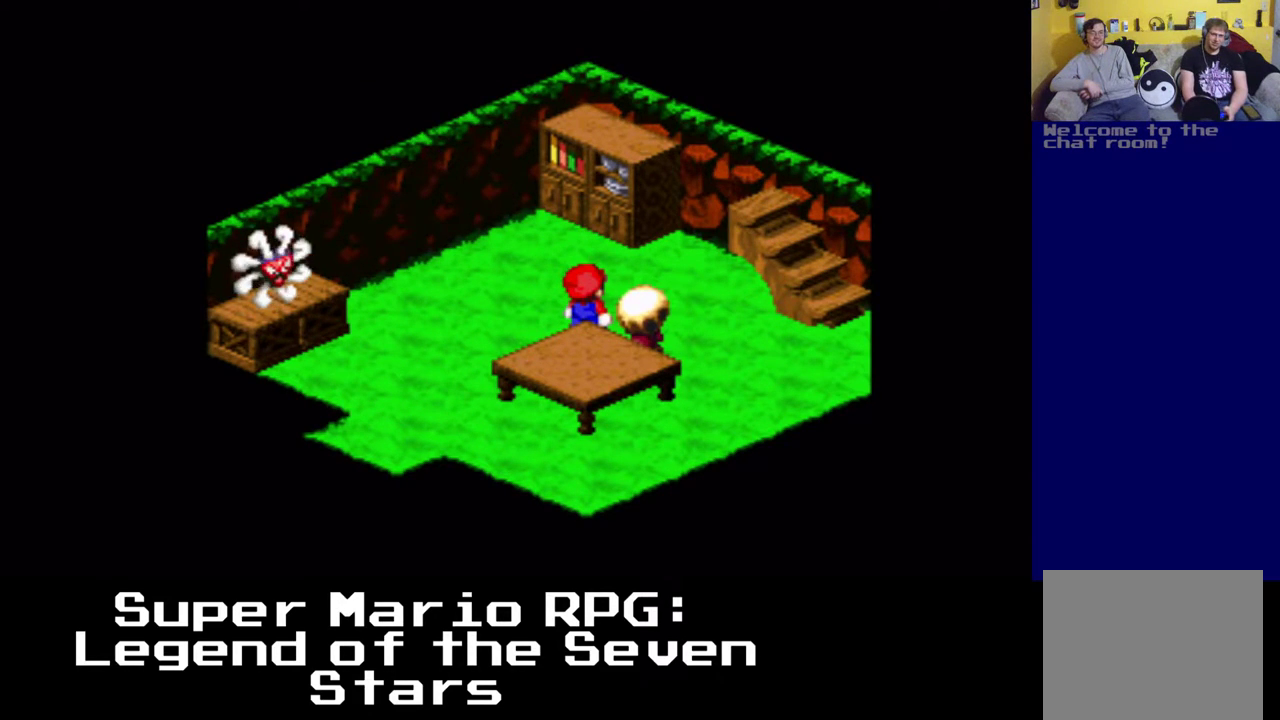
{"buttons": [], "left_stick": "center", "right_stick": "center", "events": [[17, "DPAD_DOWN", "up"], [67, "DPAD_DOWN", "down"], [83, "A", "up"], [83, "DPAD_LEFT", "down"], [83, "DPAD_RIGHT", "up"], [150, "DPAD_DOWN", "up"], [283, "DPAD_LEFT", "up"]]}
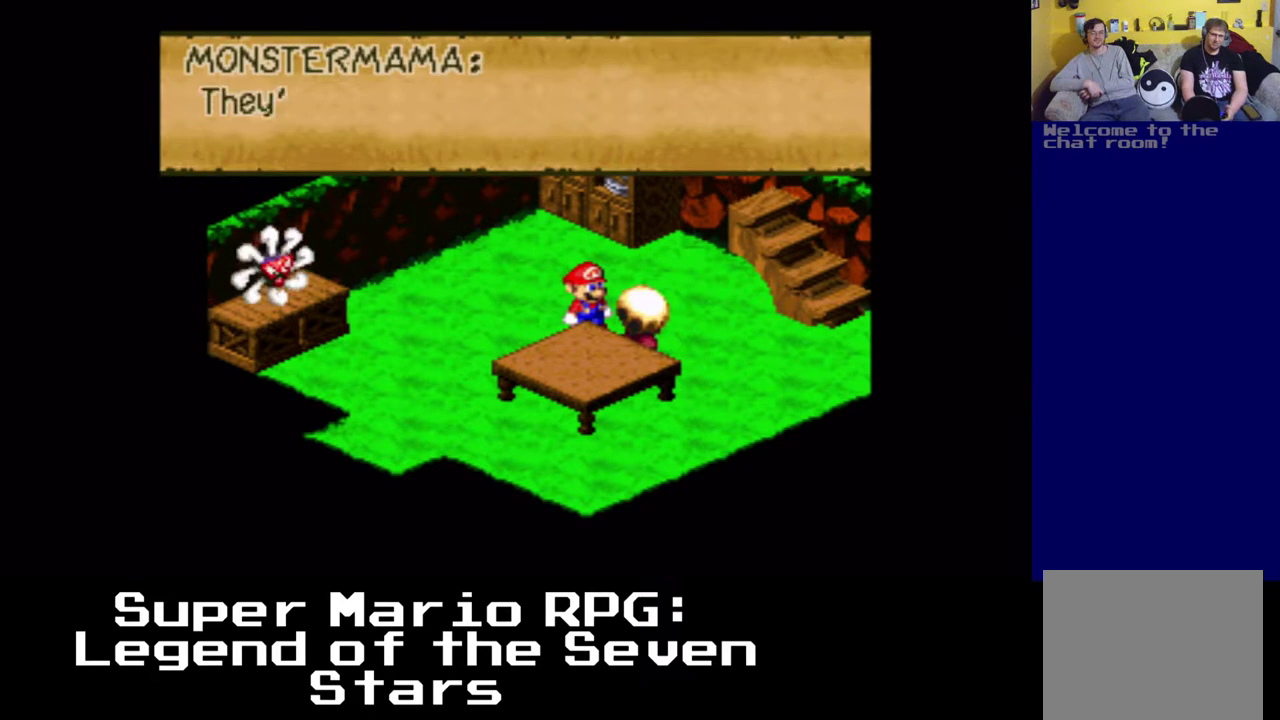
{"buttons": [], "left_stick": "center", "right_stick": "center", "events": []}
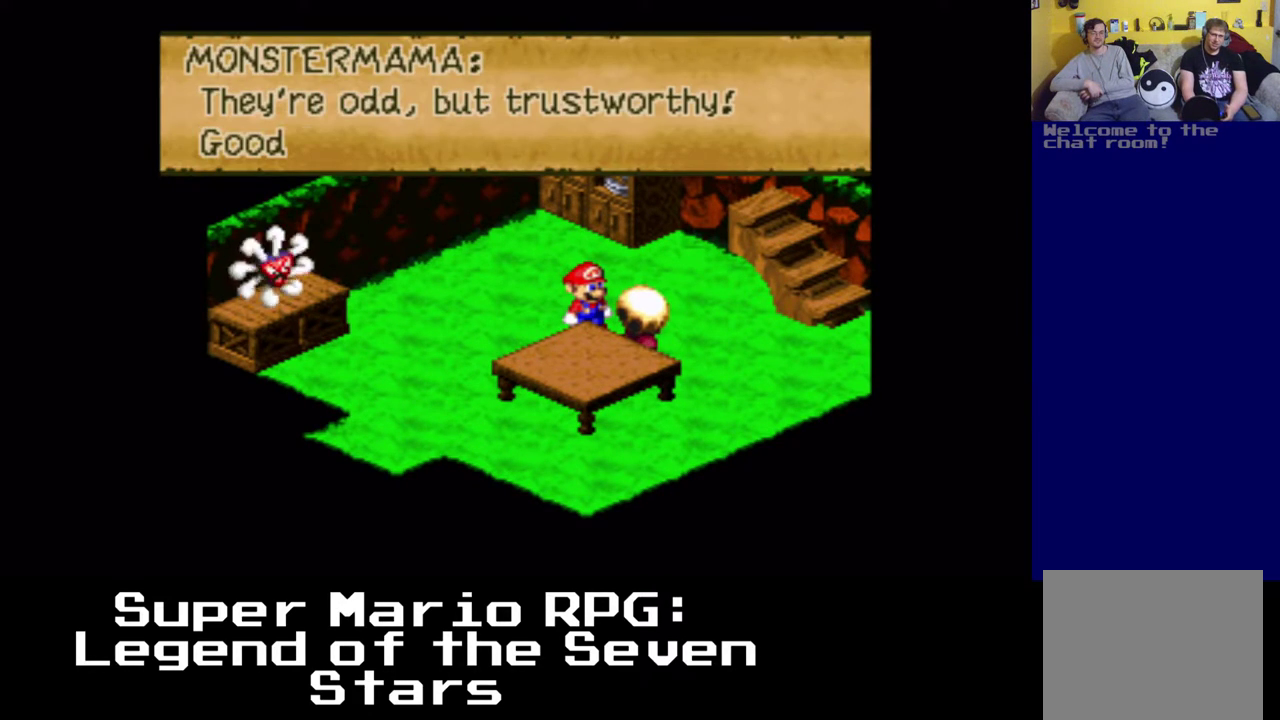
{"buttons": [], "left_stick": "center", "right_stick": "center", "events": []}
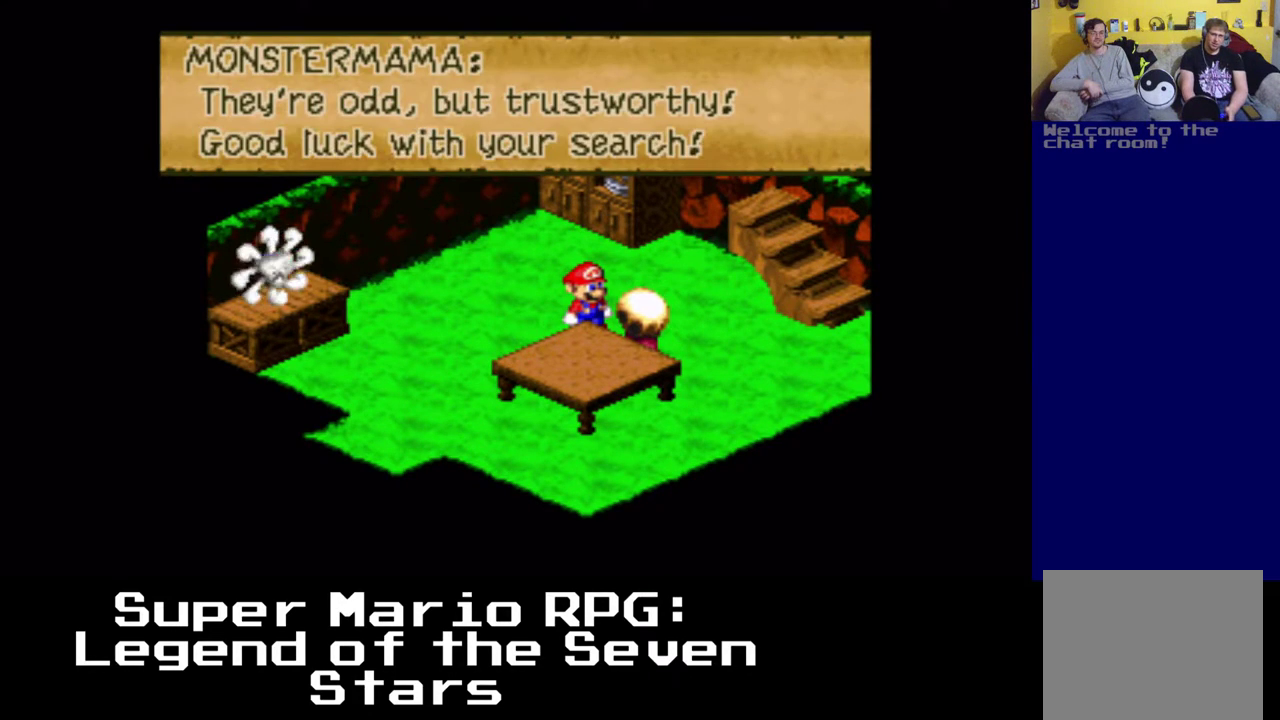
{"buttons": [], "left_stick": "center", "right_stick": "center", "events": []}
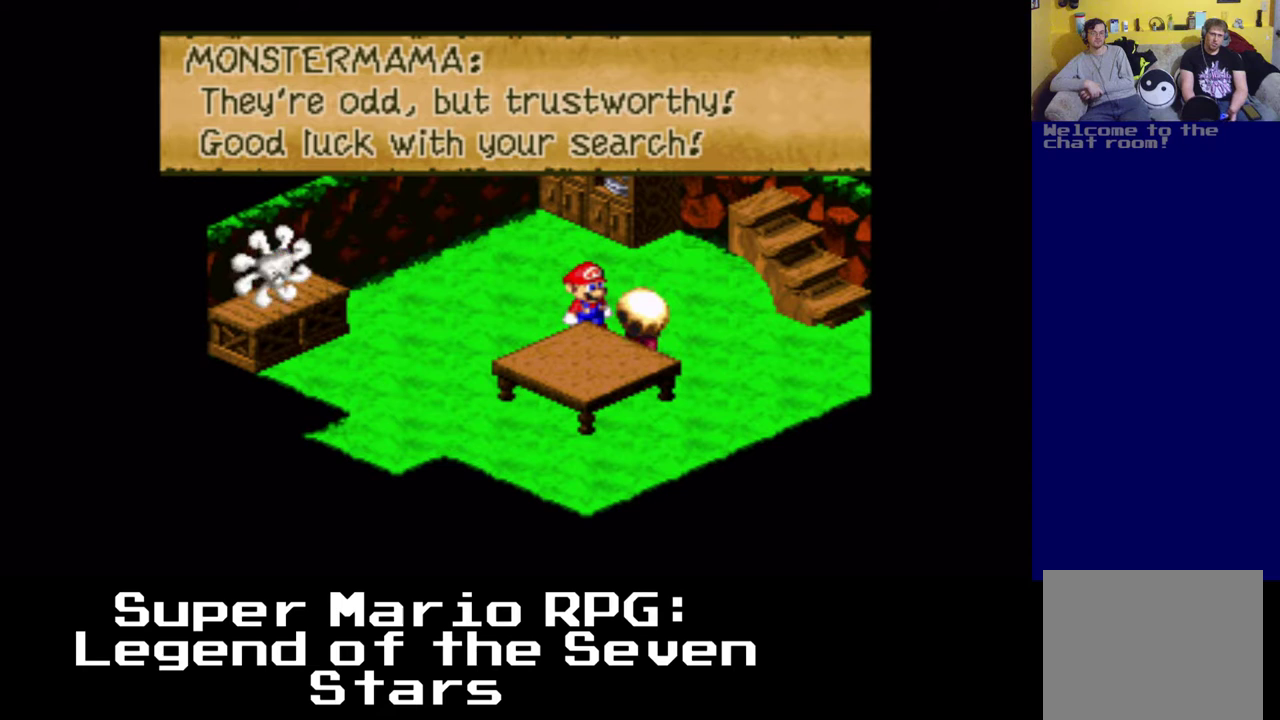
{"buttons": [], "left_stick": "center", "right_stick": "center", "events": []}
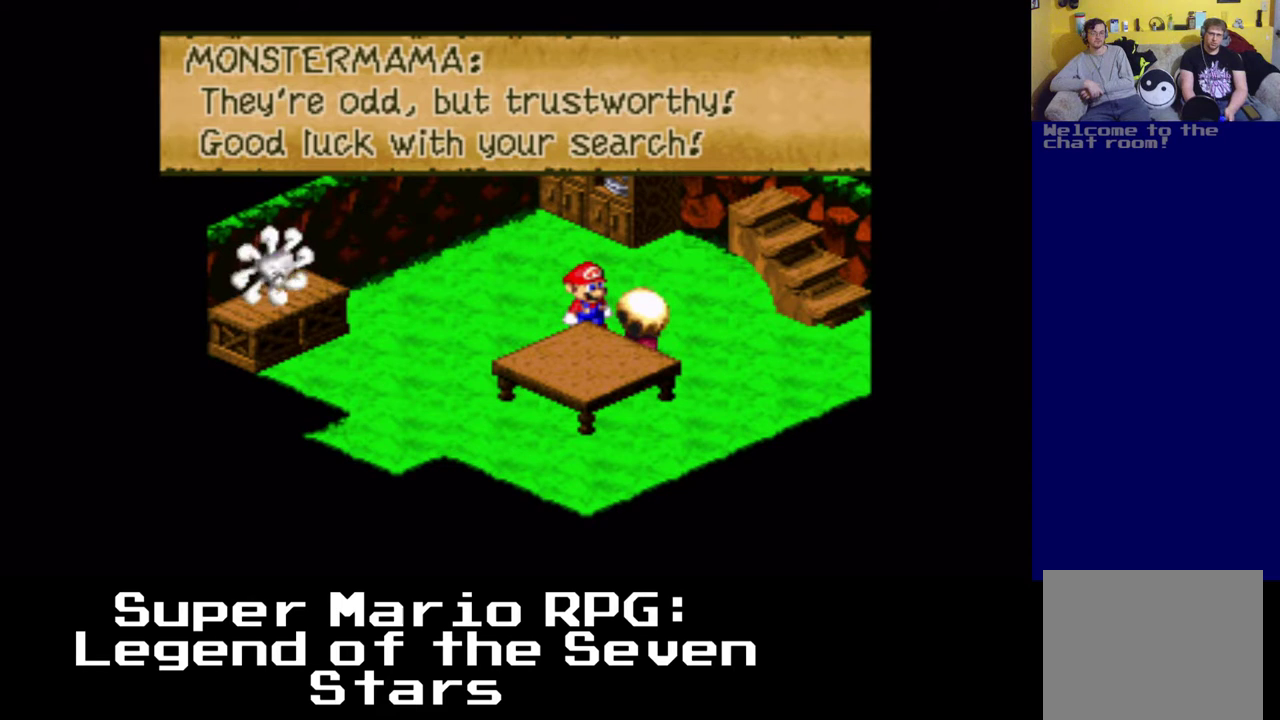
{"buttons": [], "left_stick": "center", "right_stick": "center", "events": [[33, "B", "down"], [150, "B", "up"]]}
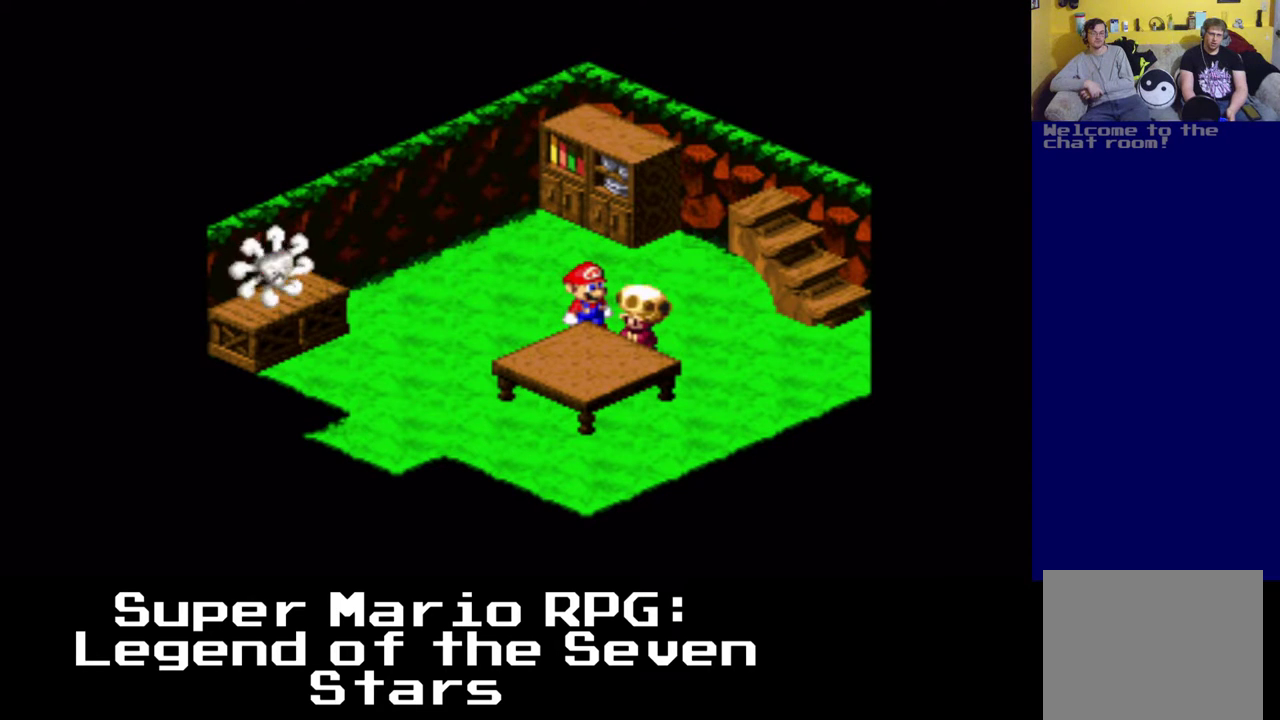
{"buttons": ["A", "X", "DPAD_LEFT"], "left_stick": "center", "right_stick": "center", "events": [[150, "DPAD_DOWN", "down"], [217, "DPAD_LEFT", "down"], [267, "A", "down"], [300, "X", "down"], [383, "DPAD_DOWN", "up"]]}
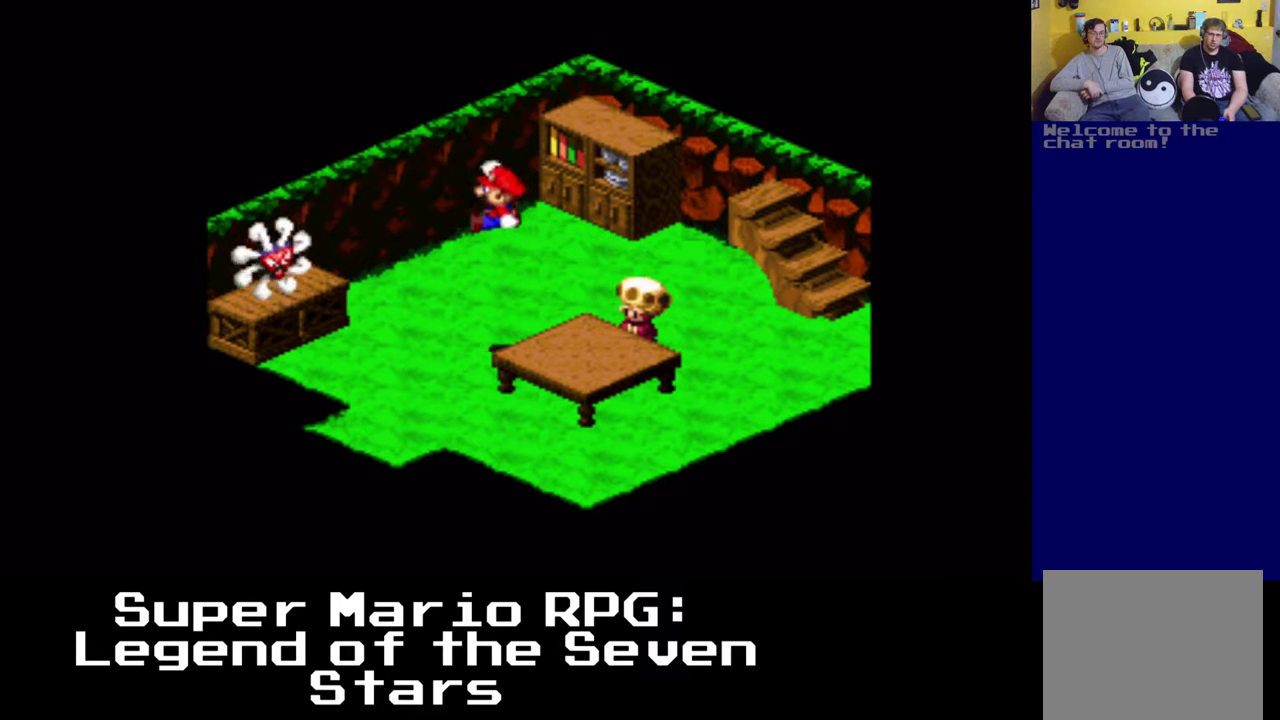
{"buttons": ["X", "DPAD_DOWN", "DPAD_LEFT"], "left_stick": "center", "right_stick": "center", "events": [[50, "DPAD_DOWN", "down"], [117, "A", "up"], [117, "DPAD_LEFT", "up"], [267, "DPAD_LEFT", "down"]]}
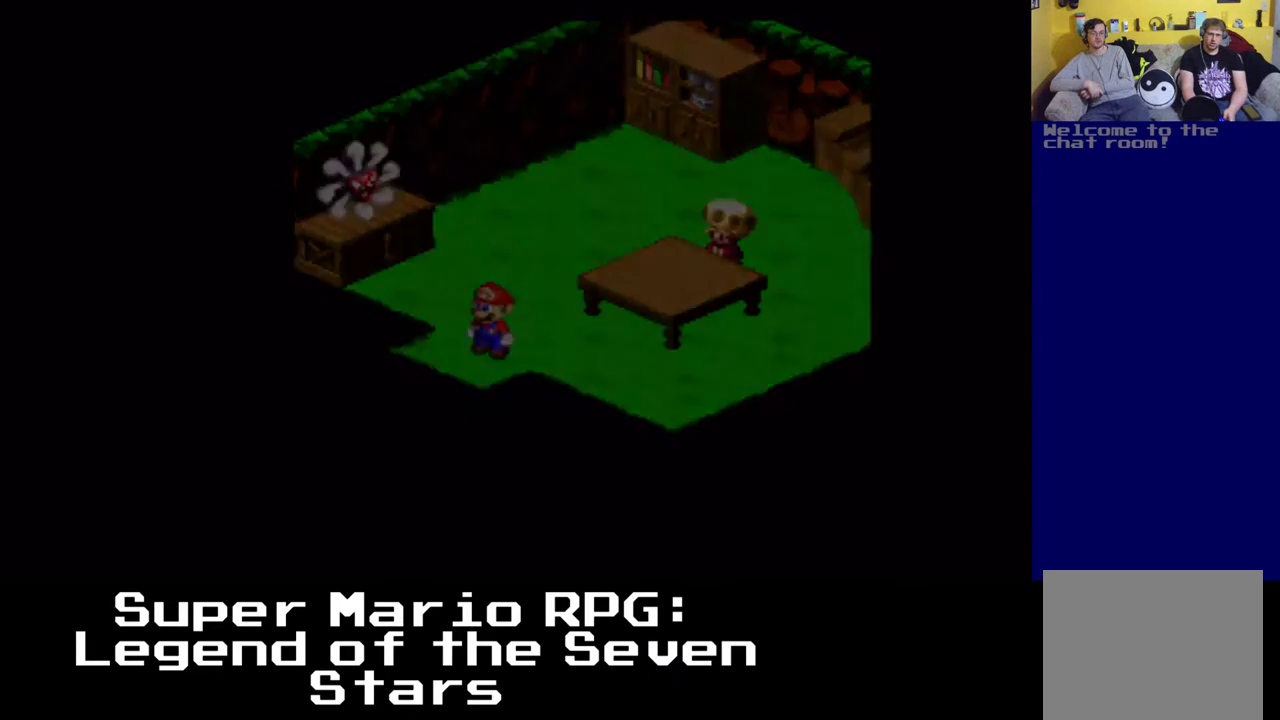
{"buttons": [], "left_stick": "center", "right_stick": "center", "events": [[133, "DPAD_LEFT", "up"], [250, "DPAD_DOWN", "up"], [333, "X", "up"]]}
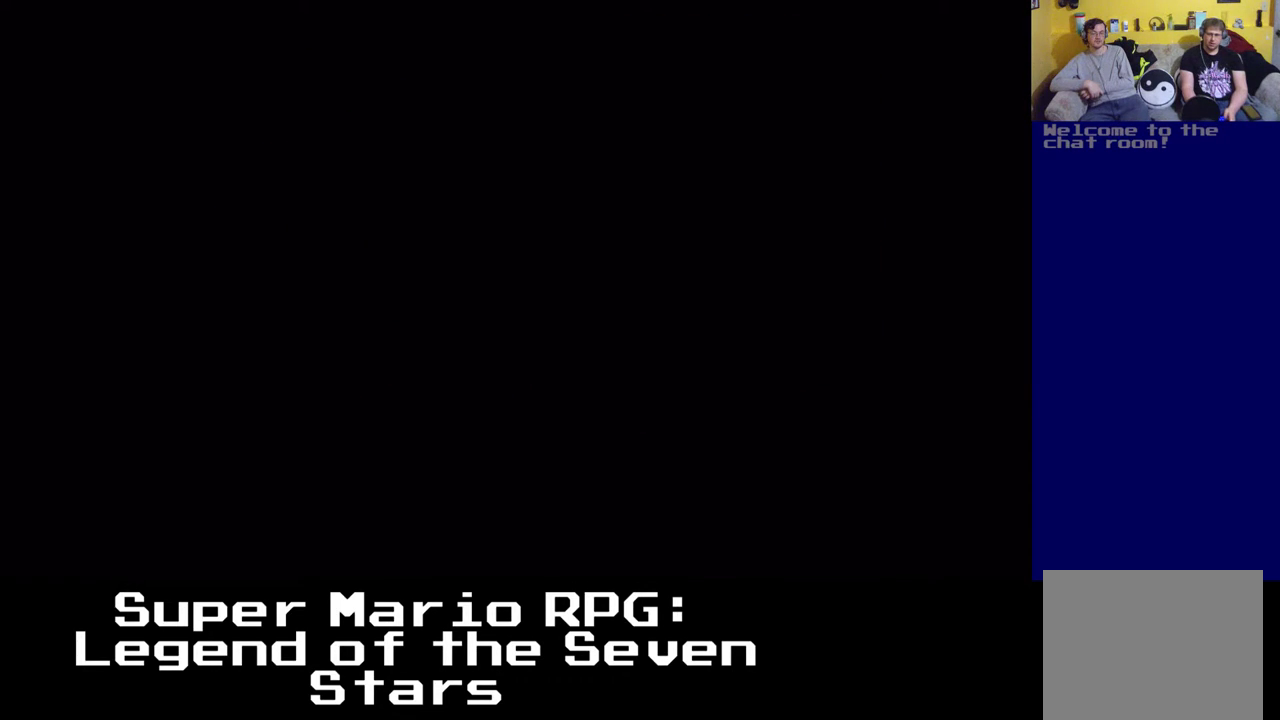
{"buttons": ["A", "X", "DPAD_DOWN"], "left_stick": "center", "right_stick": "center", "events": [[400, "DPAD_DOWN", "down"], [400, "X", "down"], [500, "A", "down"]]}